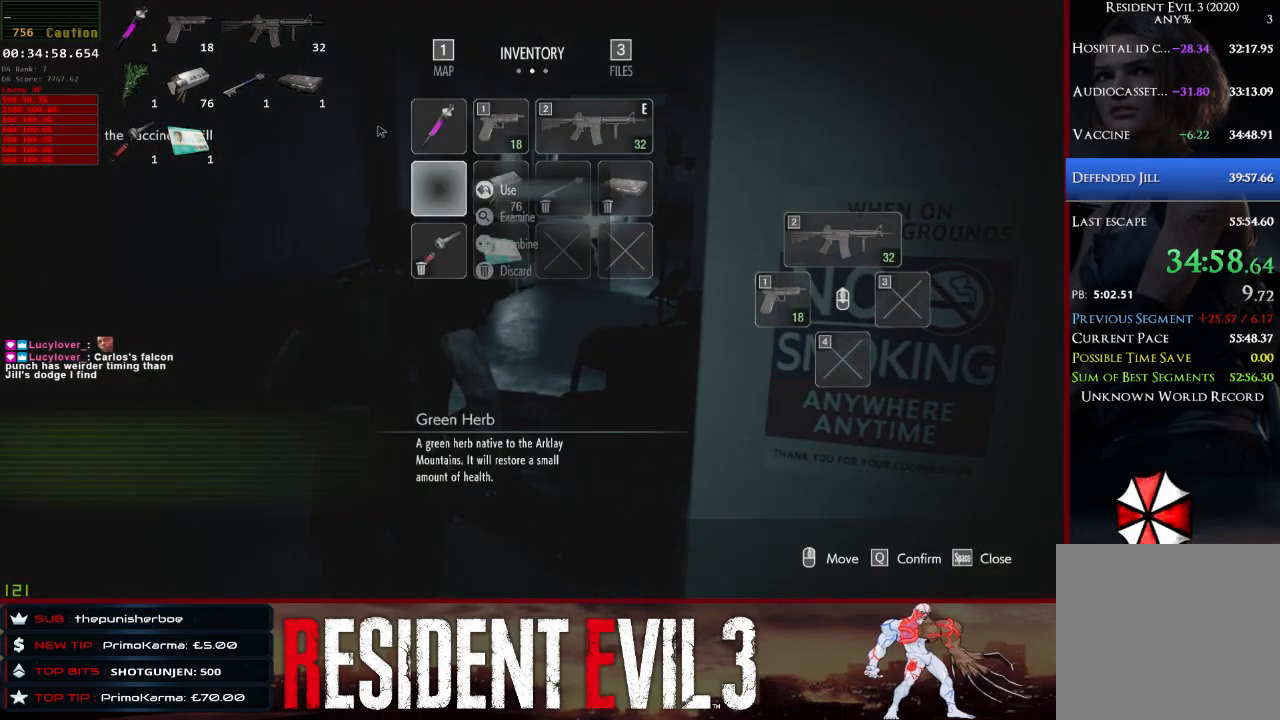
Gameplay with keyboard and mouse; each line is a JSON object with the keys and mouse buttons held at the frame after it. "events" lists presses ("down") and releases ("up") of "1", "2", "3", "4", "a", "d", "e", "f", "q", "r", "s", "shift", "space", "tab", "w", "mouse_left", "mouse_wheel" and "mouse_right" between this image and that frame as [ms after this image, input, new state], when the widget could be followed in between. "mouse_left", "mouse_wheel", "mouse_right" = the "left", "wheel", "right" buttons of the "mouse" list. No other keys are recorded. "wheel" means that the mouse wheel is clicked or scrolled. Not read: mouse_move.
{"keys": ["w"], "mouse": [], "events": [[67, "e", "up"], [383, "w", "down"]]}
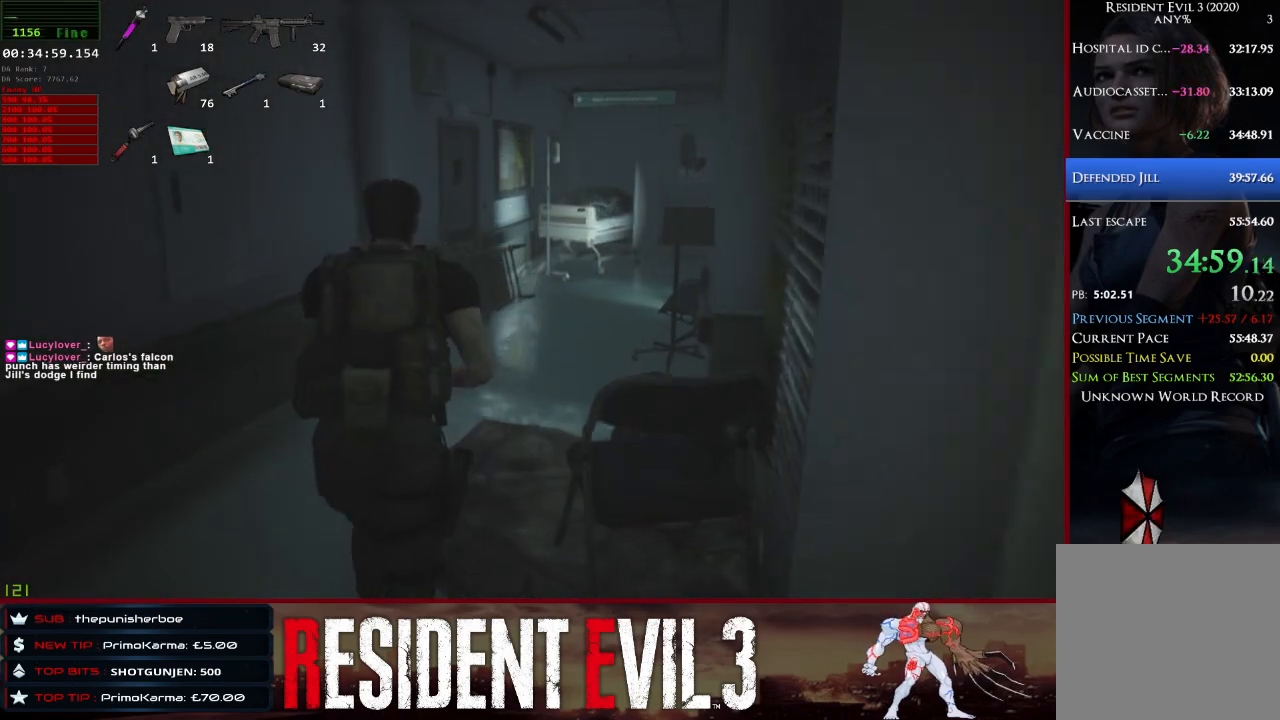
{"keys": ["w"], "mouse": [], "events": [[33, "shift", "down"], [400, "shift", "up"]]}
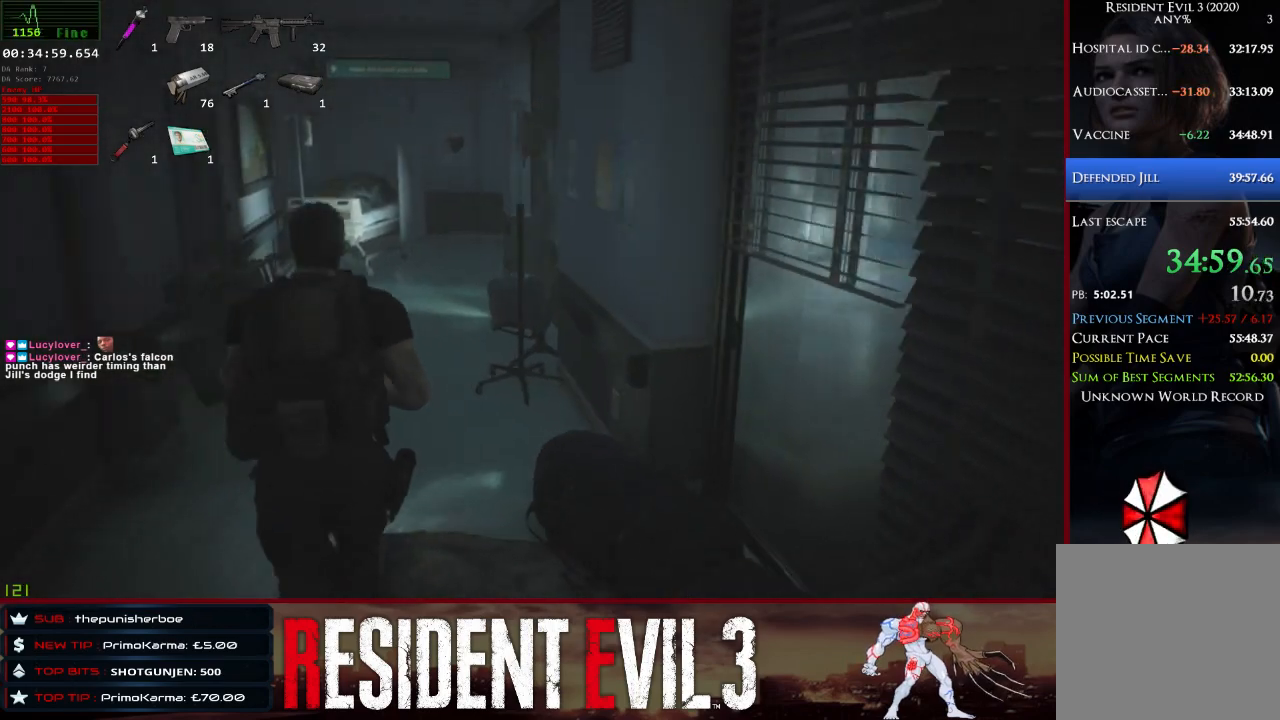
{"keys": ["w"], "mouse": [], "events": []}
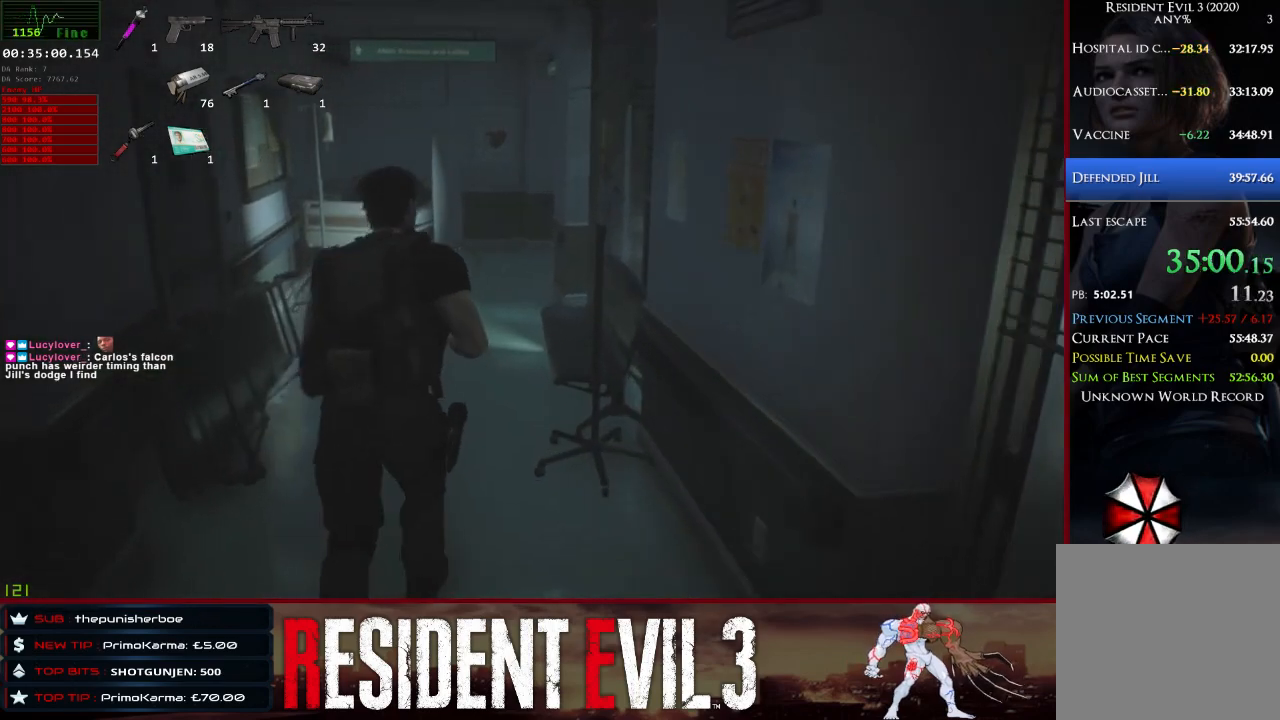
{"keys": ["w"], "mouse": [], "events": []}
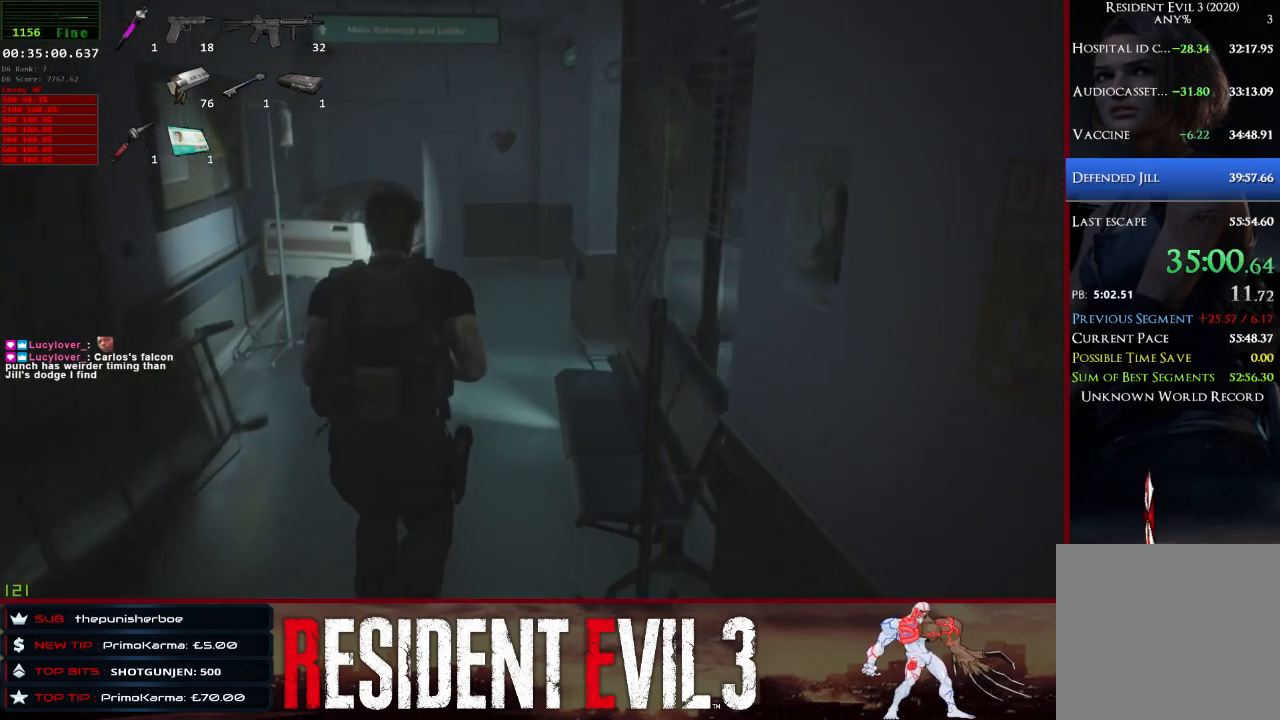
{"keys": ["w"], "mouse": [], "events": []}
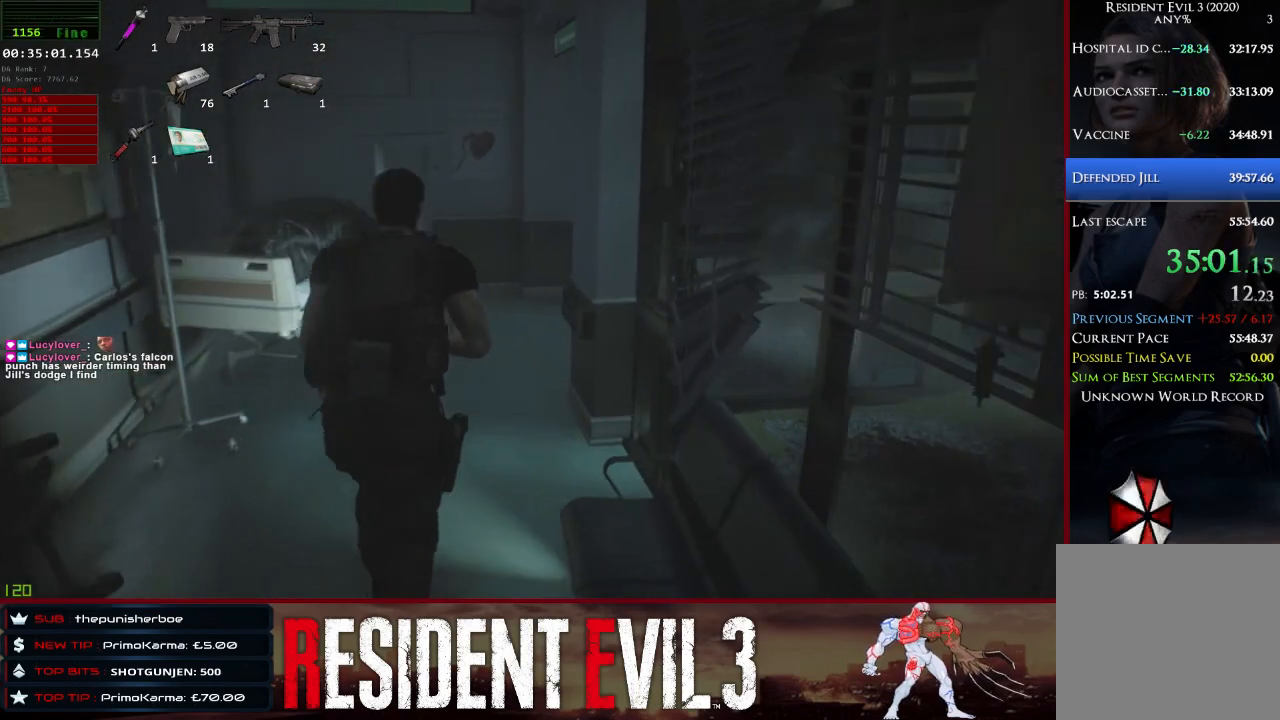
{"keys": ["w"], "mouse": [], "events": []}
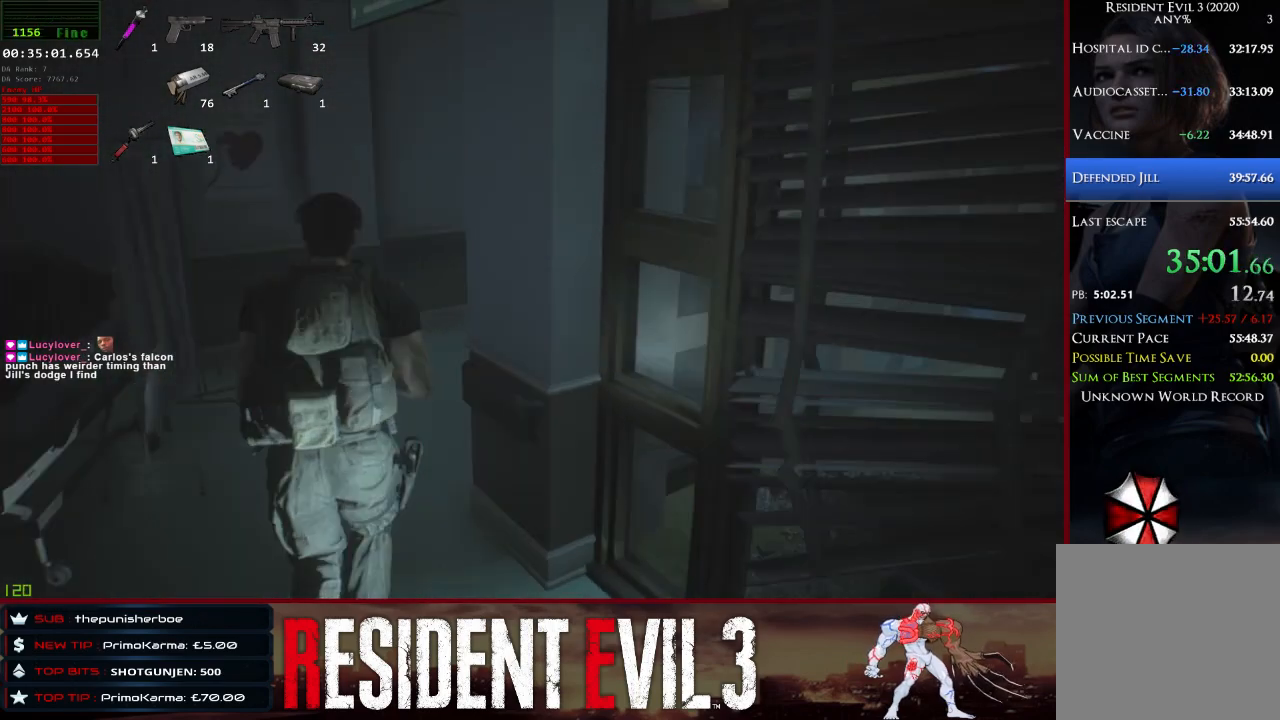
{"keys": ["w"], "mouse": [], "events": []}
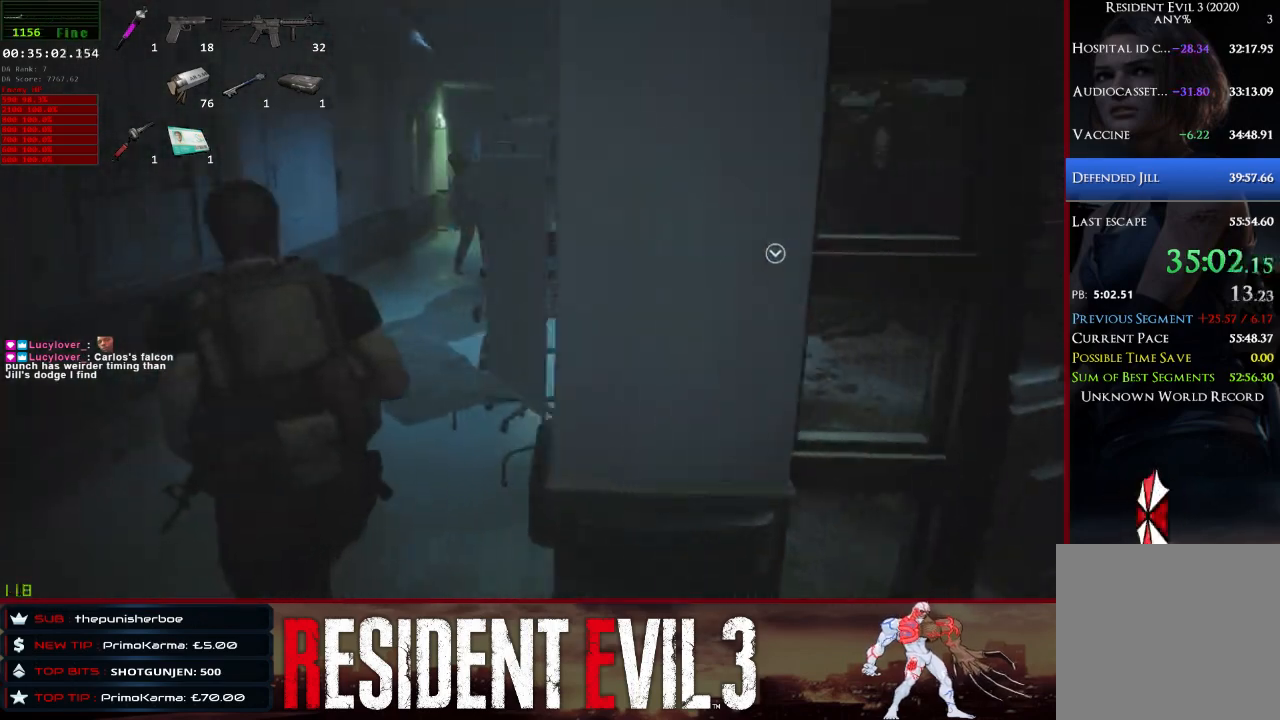
{"keys": ["w"], "mouse": [], "events": []}
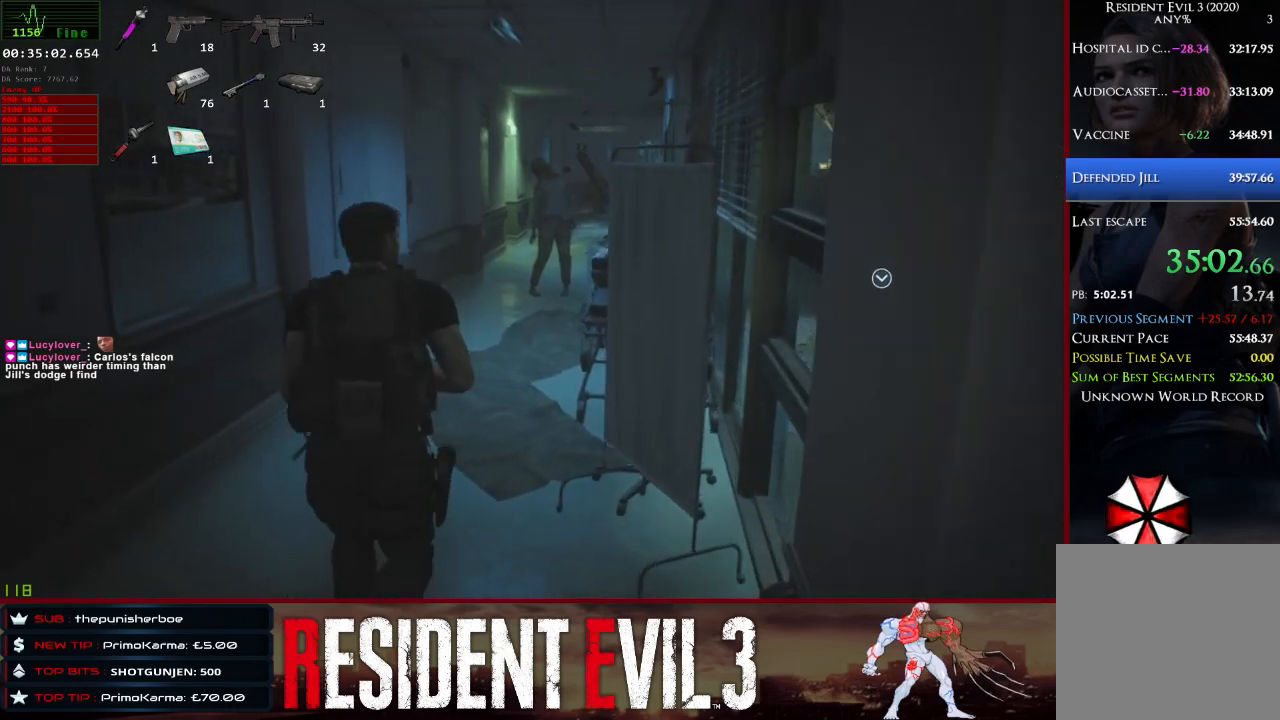
{"keys": ["w"], "mouse": [], "events": []}
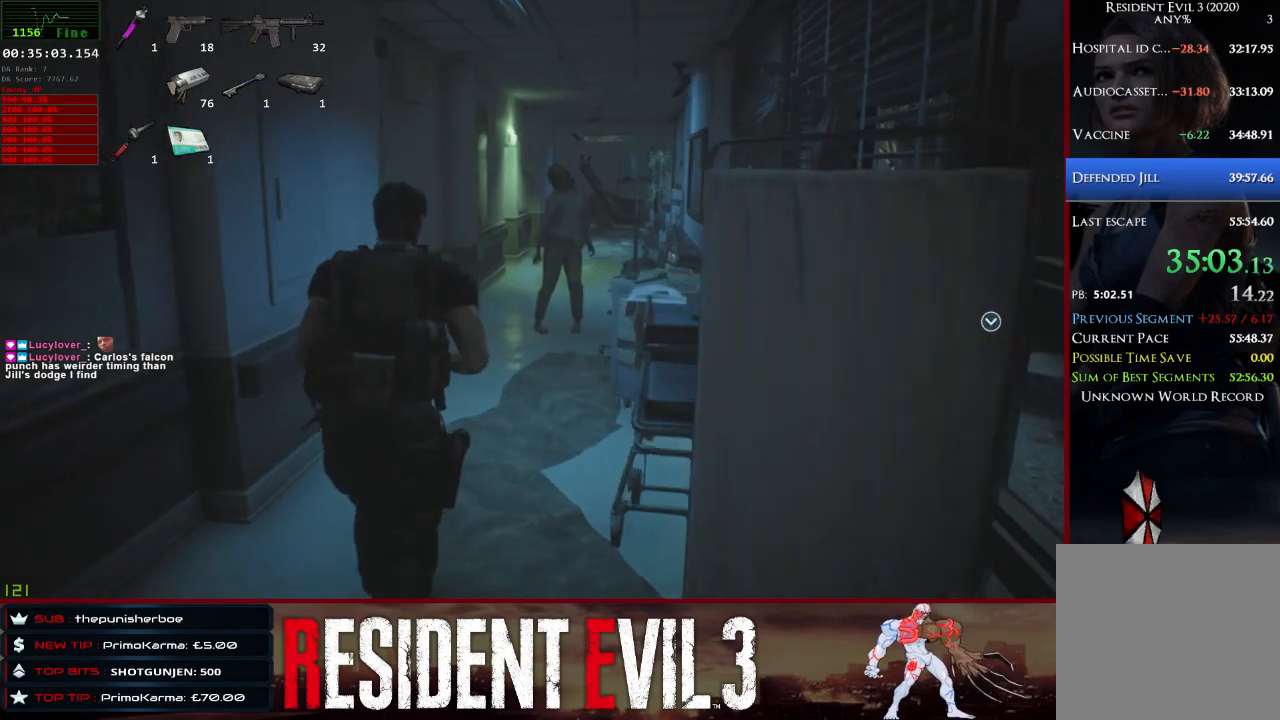
{"keys": ["w"], "mouse": ["left", "right"], "events": [[350, "mouse_right", "down"], [483, "mouse_left", "down"]]}
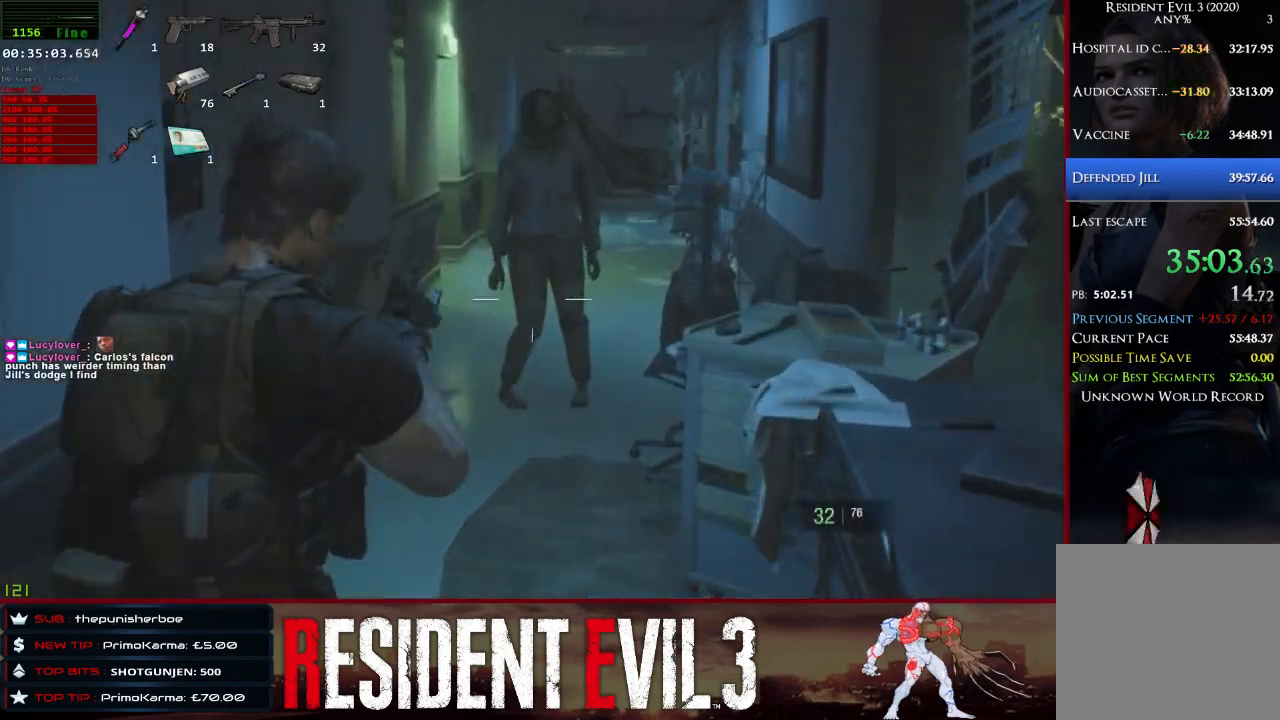
{"keys": ["w"], "mouse": ["left", "right"], "events": []}
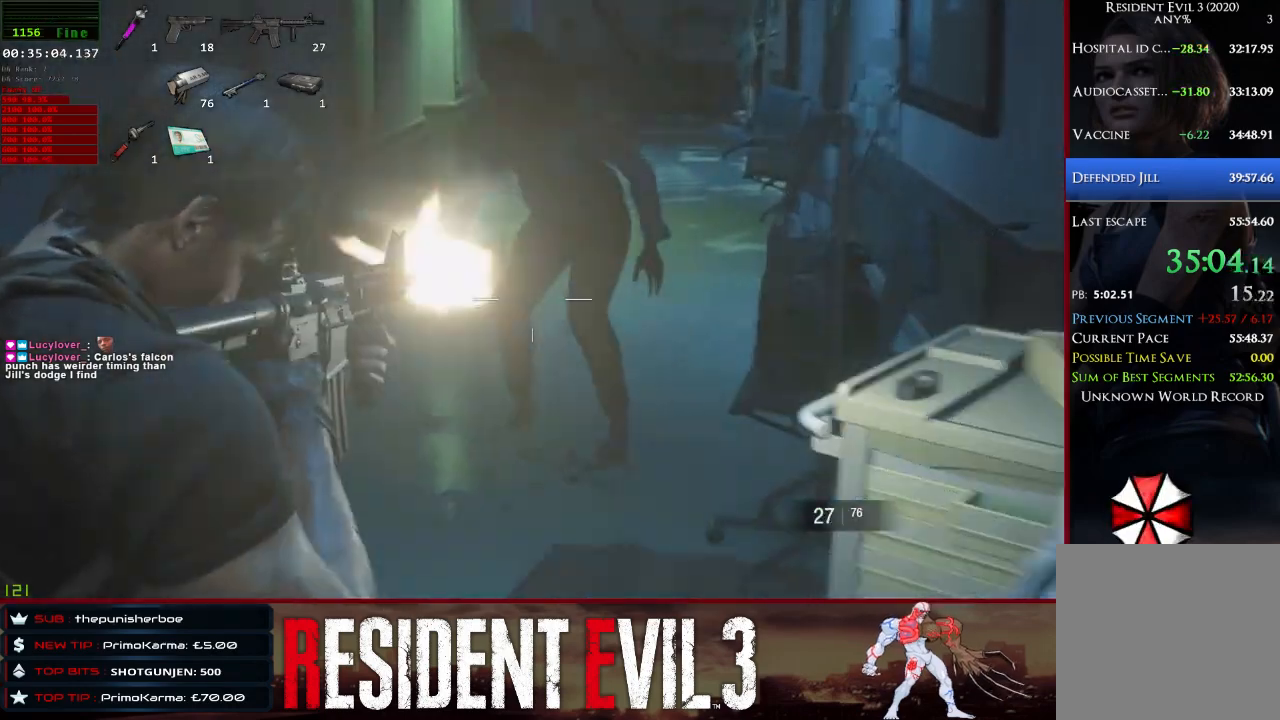
{"keys": ["shift", "w"], "mouse": [], "events": [[133, "mouse_left", "up"], [133, "mouse_right", "up"], [133, "shift", "down"]]}
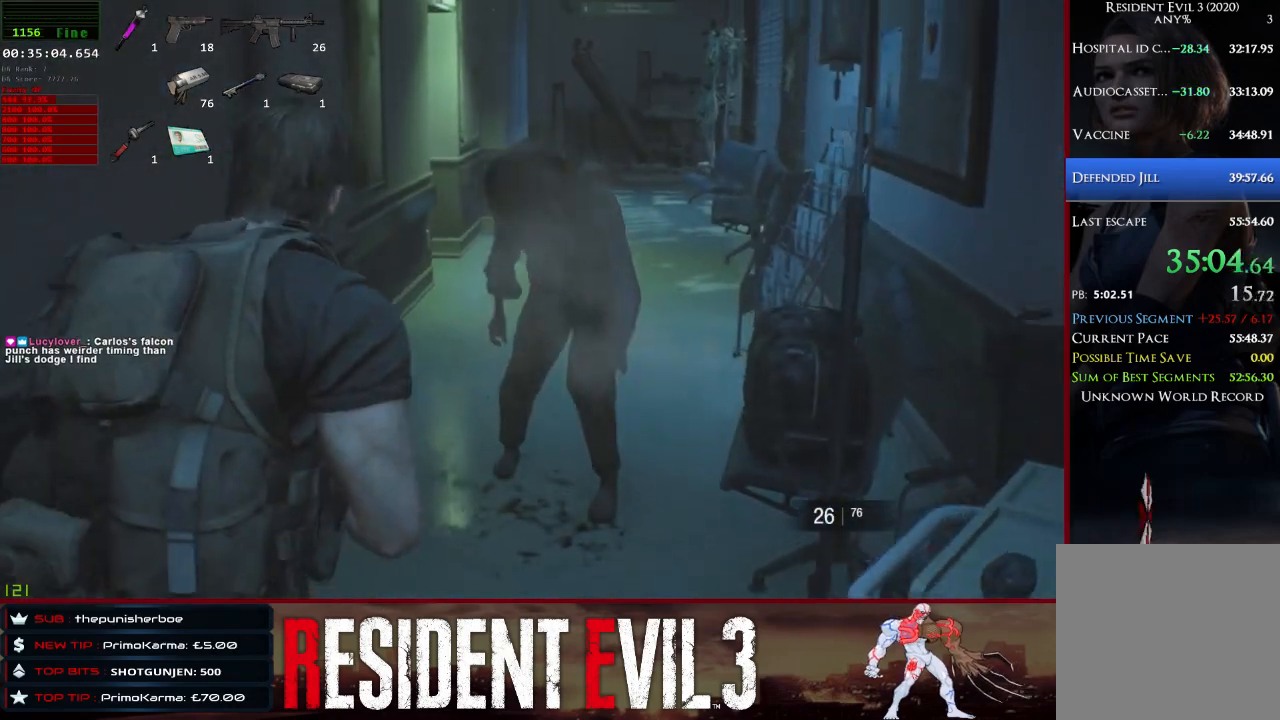
{"keys": ["shift", "w"], "mouse": [], "events": []}
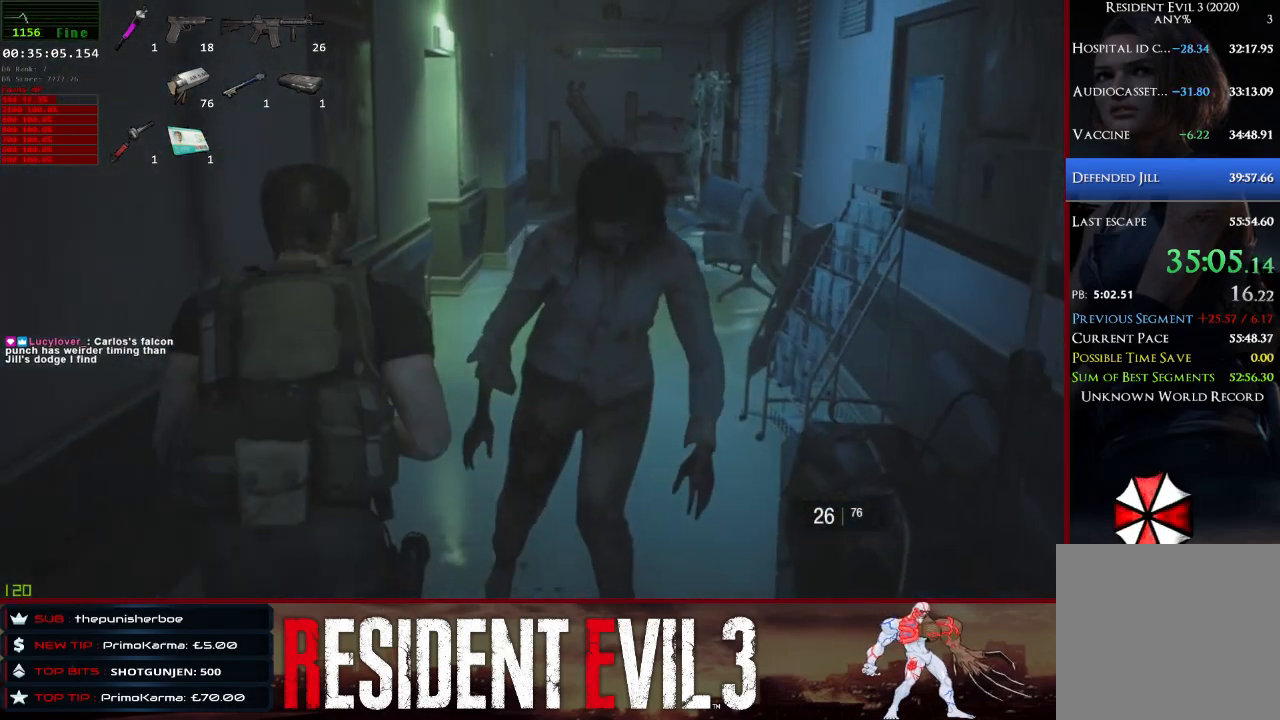
{"keys": ["shift", "w"], "mouse": [], "events": []}
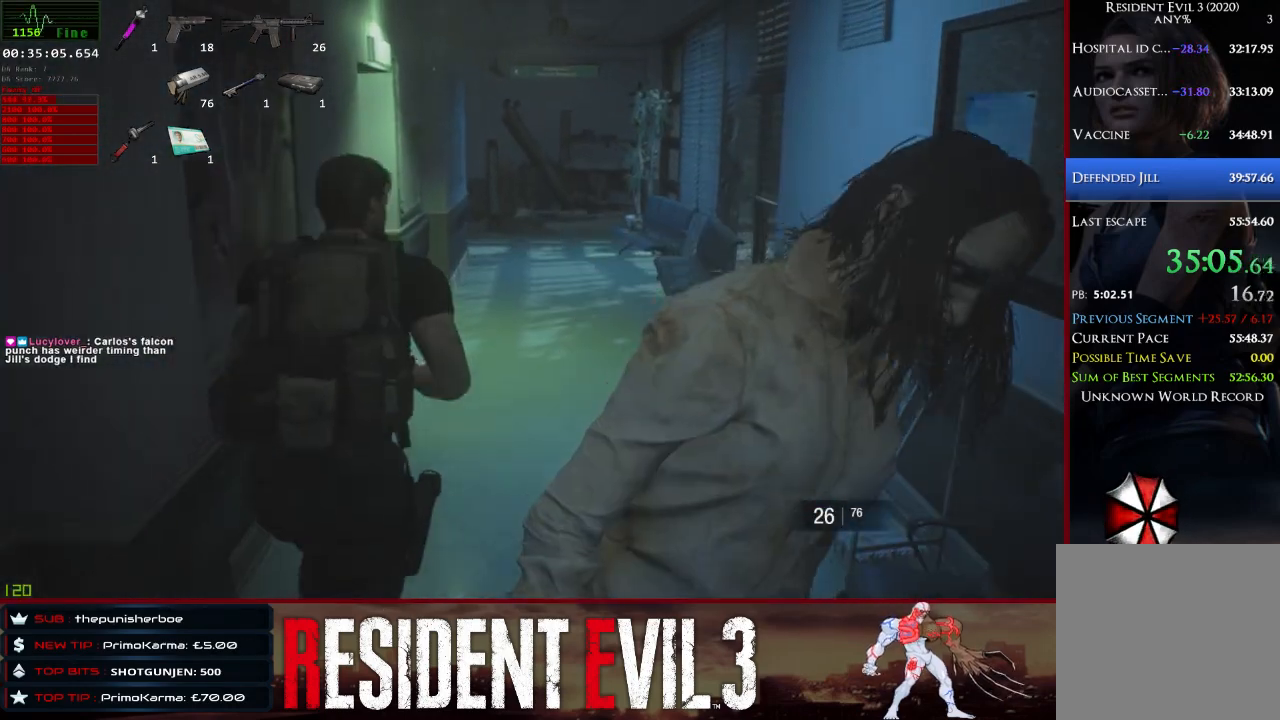
{"keys": ["shift", "w"], "mouse": [], "events": []}
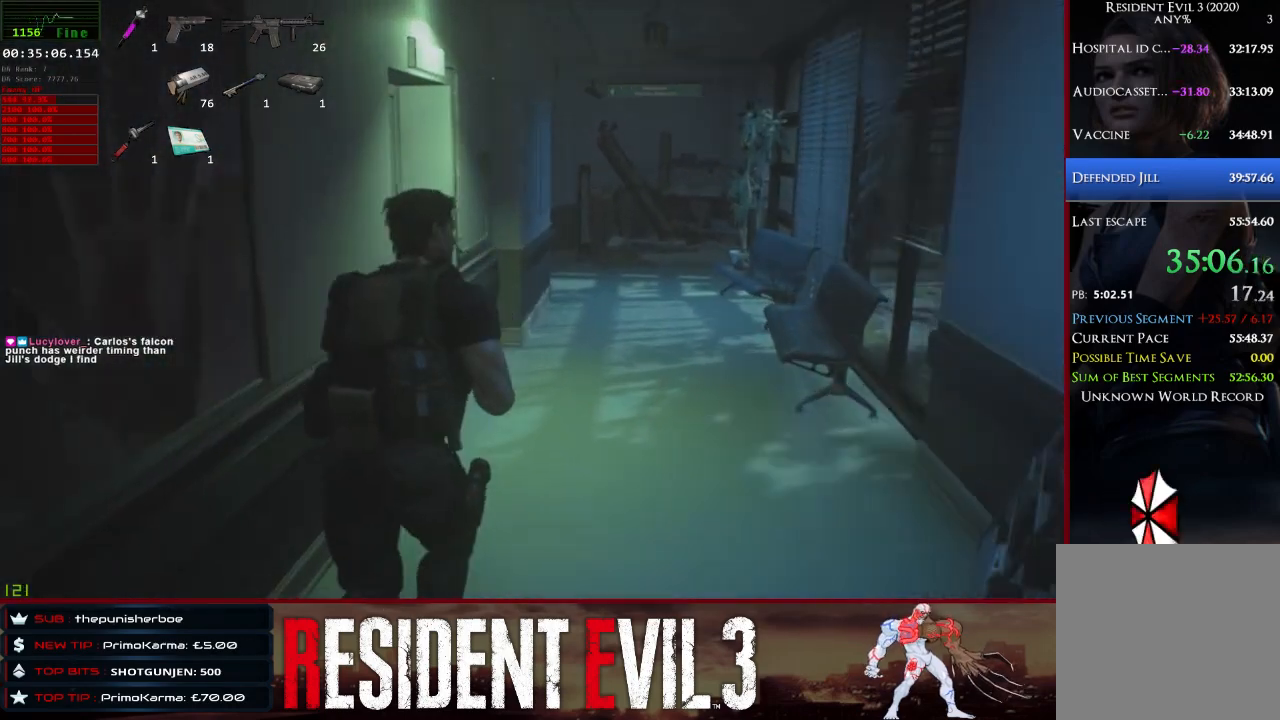
{"keys": ["shift", "w"], "mouse": [], "events": []}
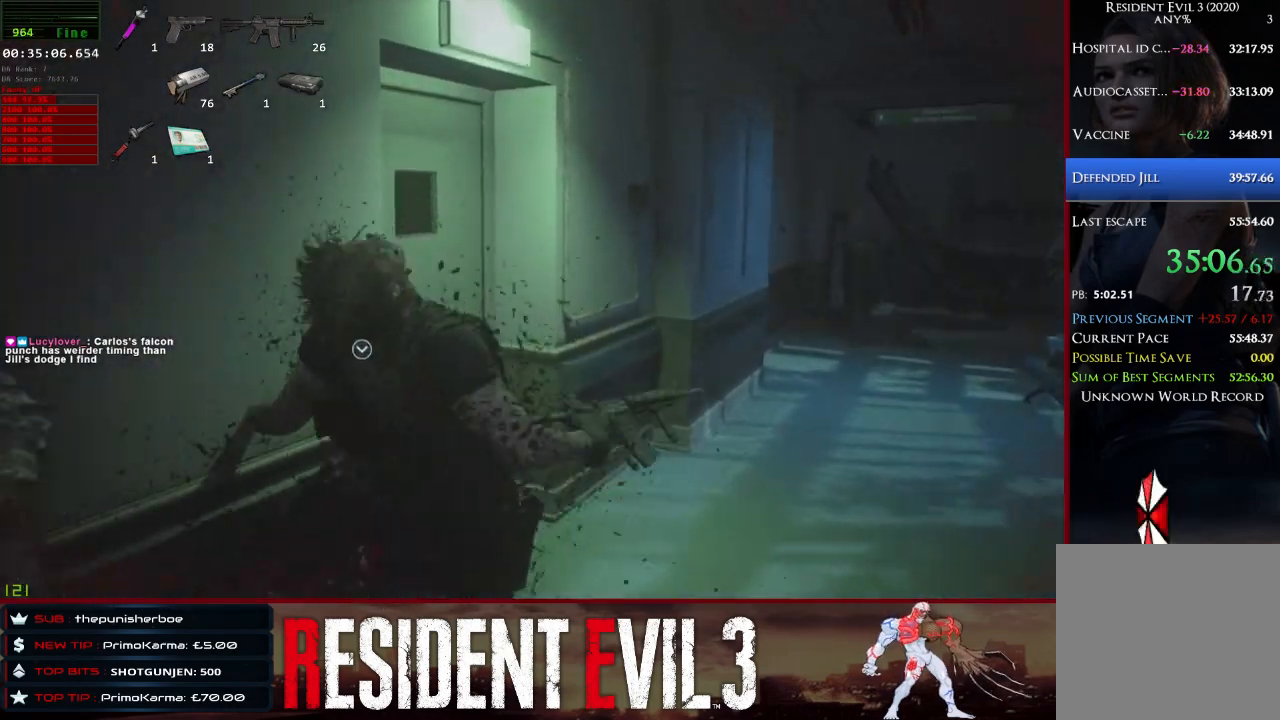
{"keys": ["shift", "w"], "mouse": [], "events": [[117, "space", "down"], [350, "space", "up"]]}
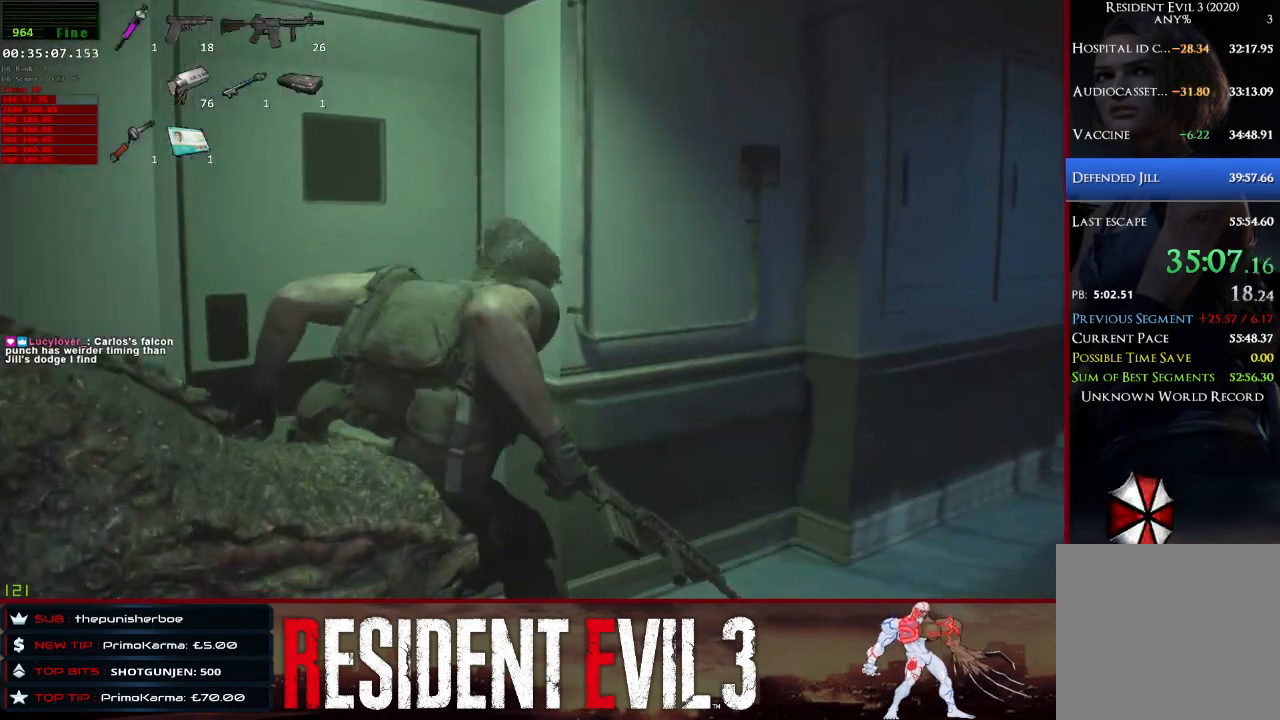
{"keys": ["shift", "w"], "mouse": [], "events": []}
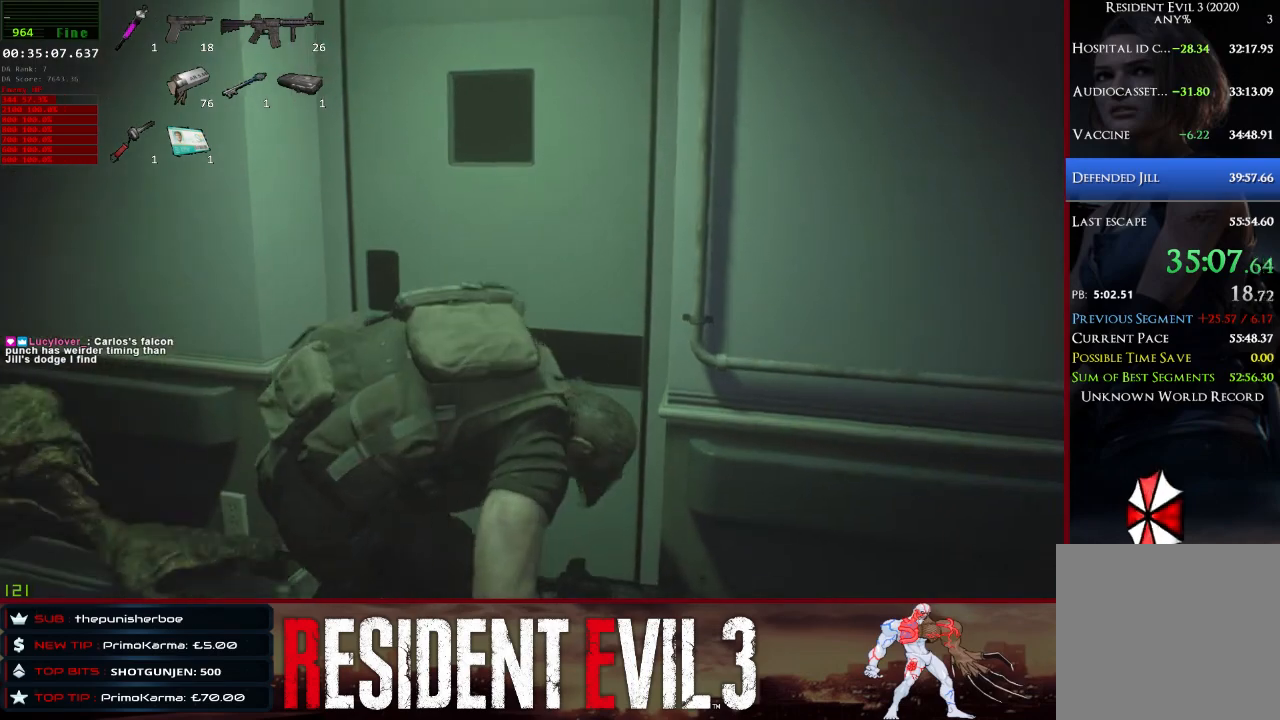
{"keys": ["shift", "w"], "mouse": [], "events": []}
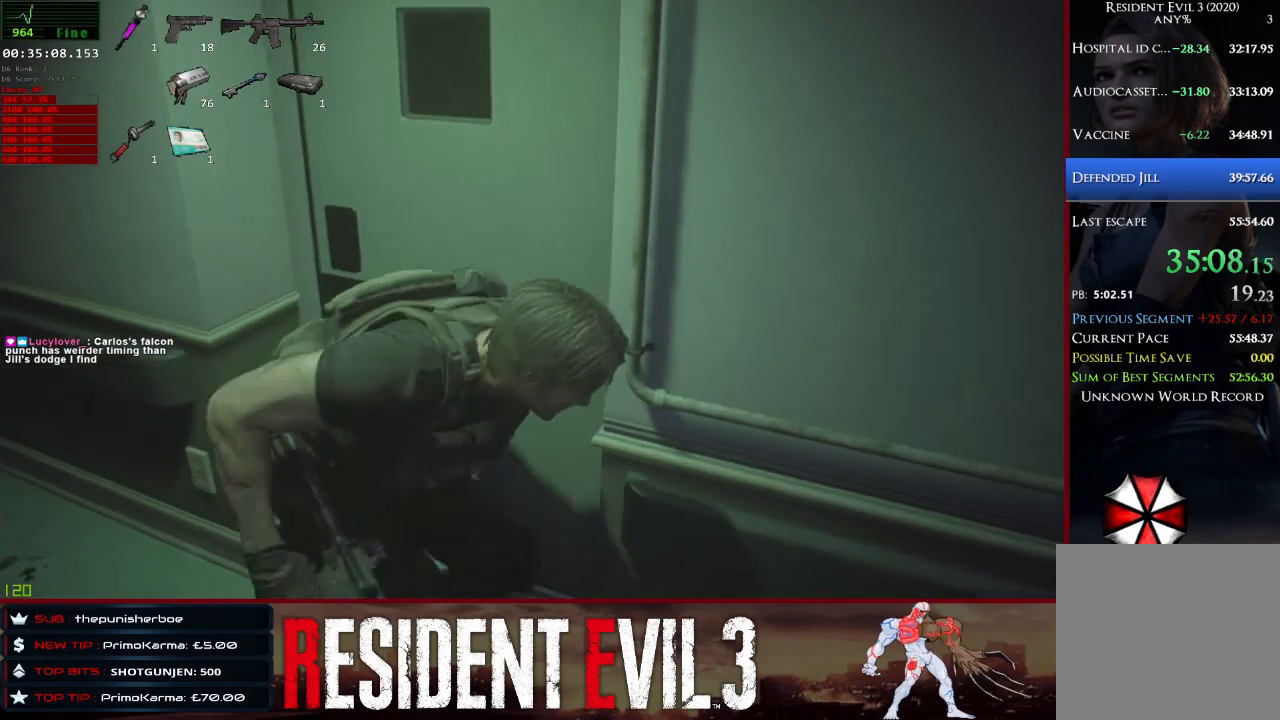
{"keys": ["shift", "w"], "mouse": [], "events": []}
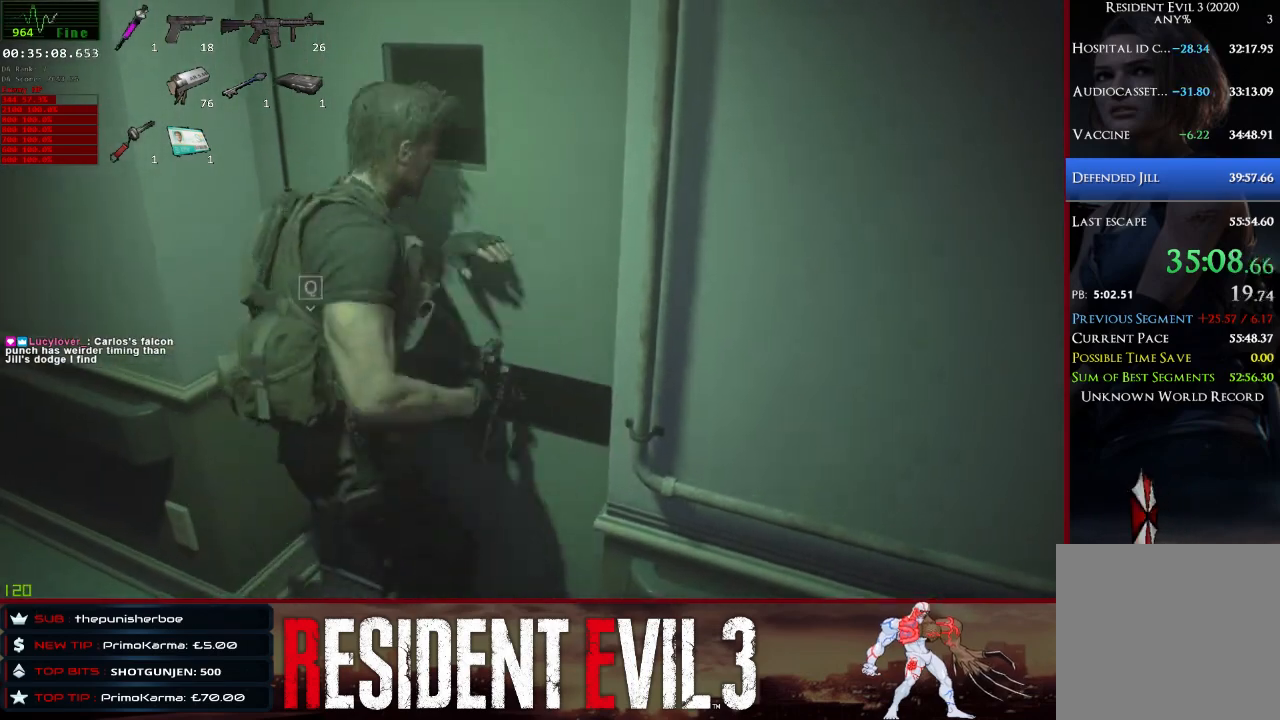
{"keys": ["shift", "w"], "mouse": [], "events": [[83, "q", "down"], [233, "q", "up"], [333, "q", "down"], [467, "q", "up"]]}
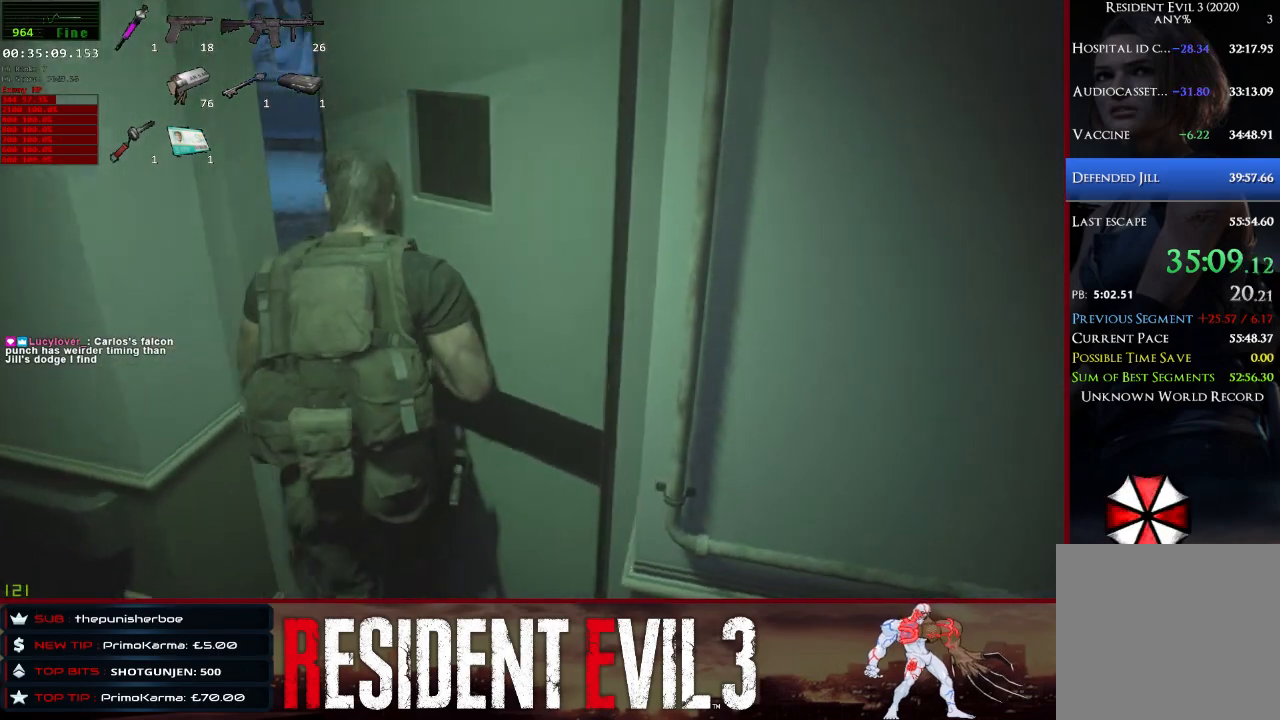
{"keys": ["shift", "w"], "mouse": [], "events": [[17, "q", "down"], [200, "q", "up"]]}
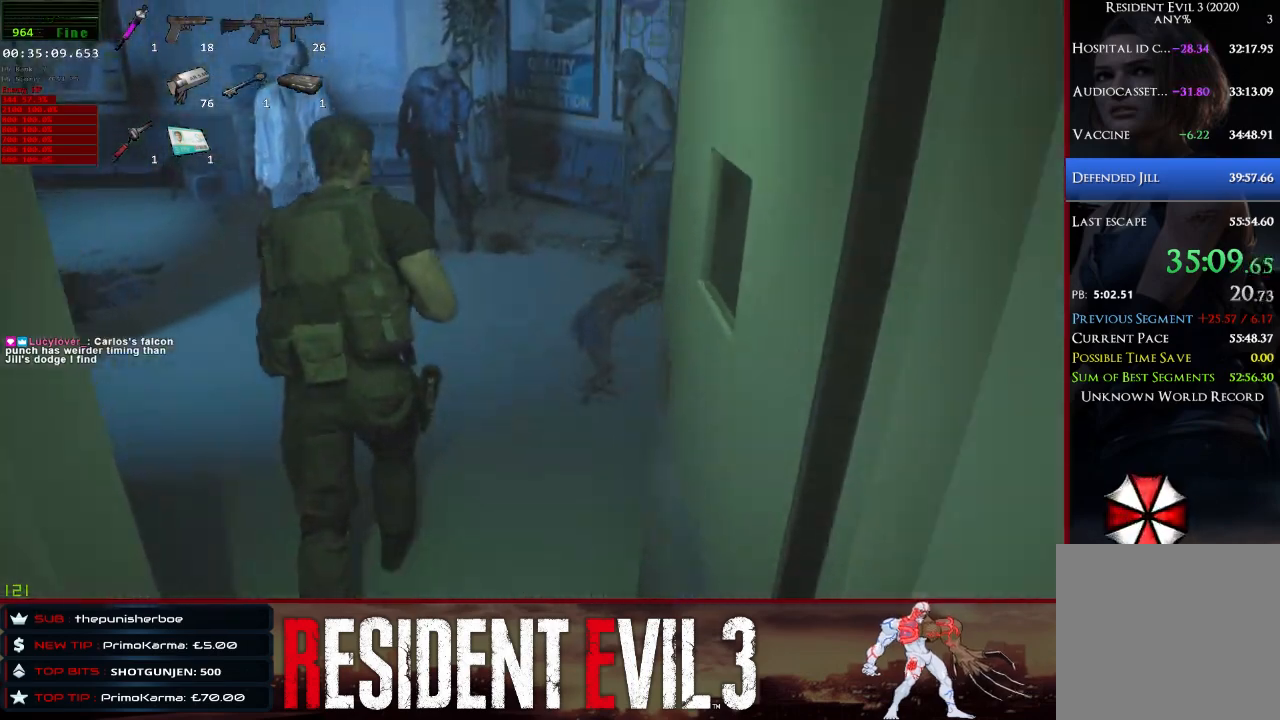
{"keys": ["shift", "w"], "mouse": [], "events": []}
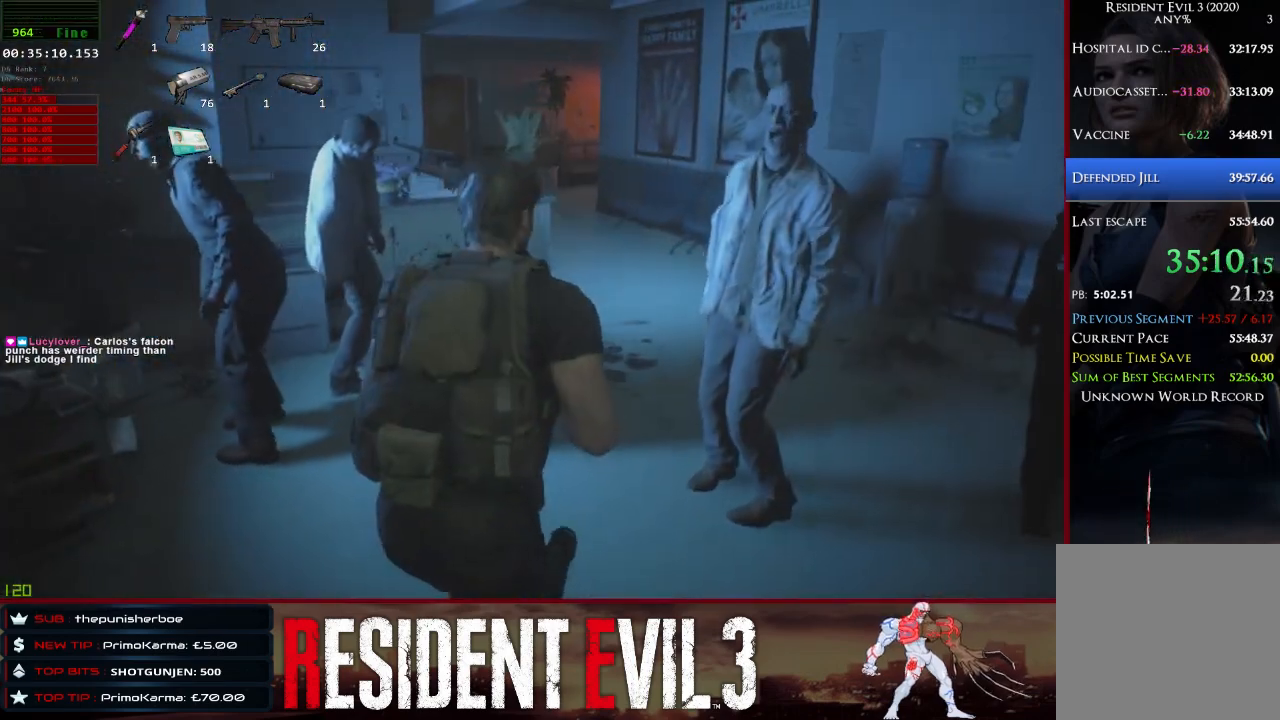
{"keys": ["shift", "w"], "mouse": [], "events": []}
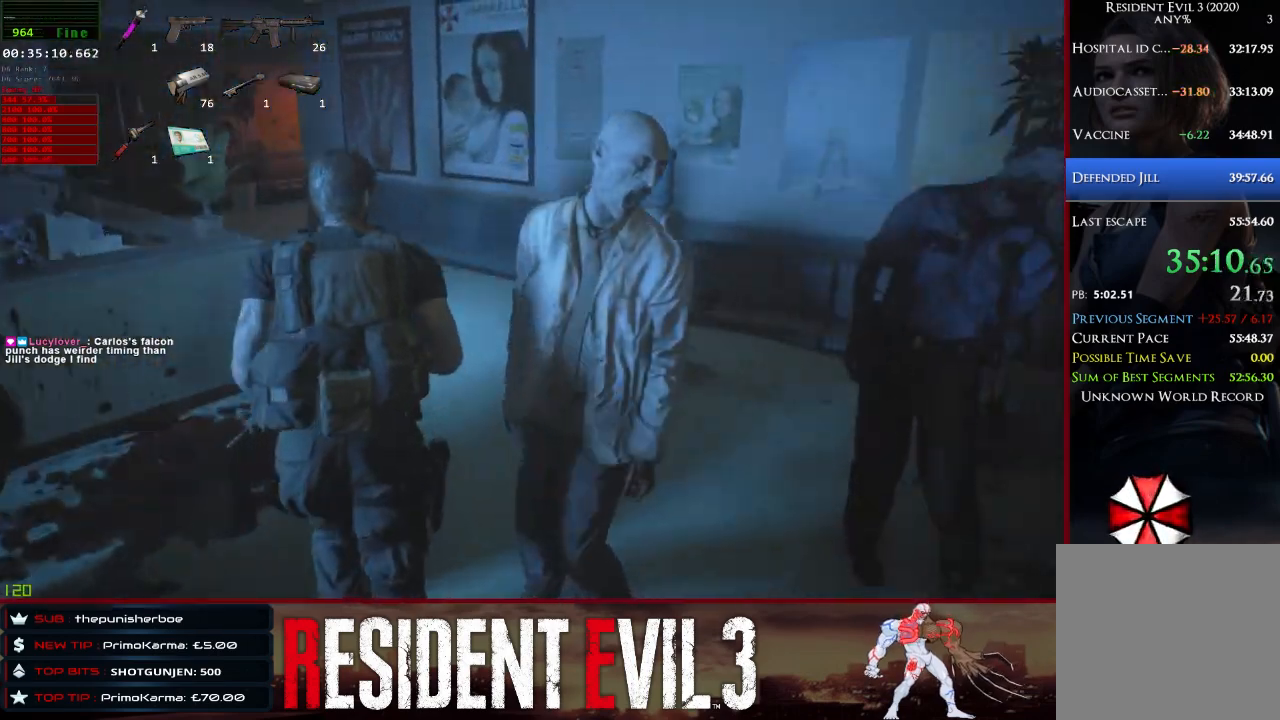
{"keys": ["shift", "w"], "mouse": [], "events": []}
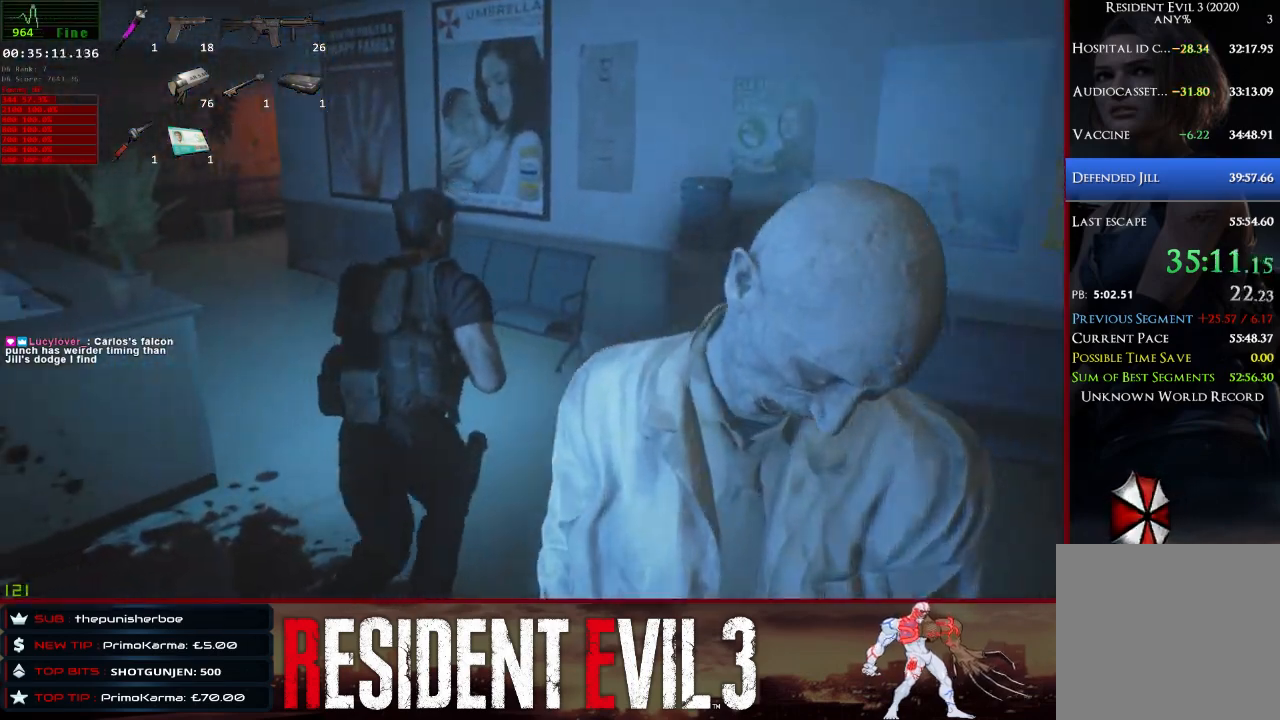
{"keys": ["shift", "w"], "mouse": [], "events": []}
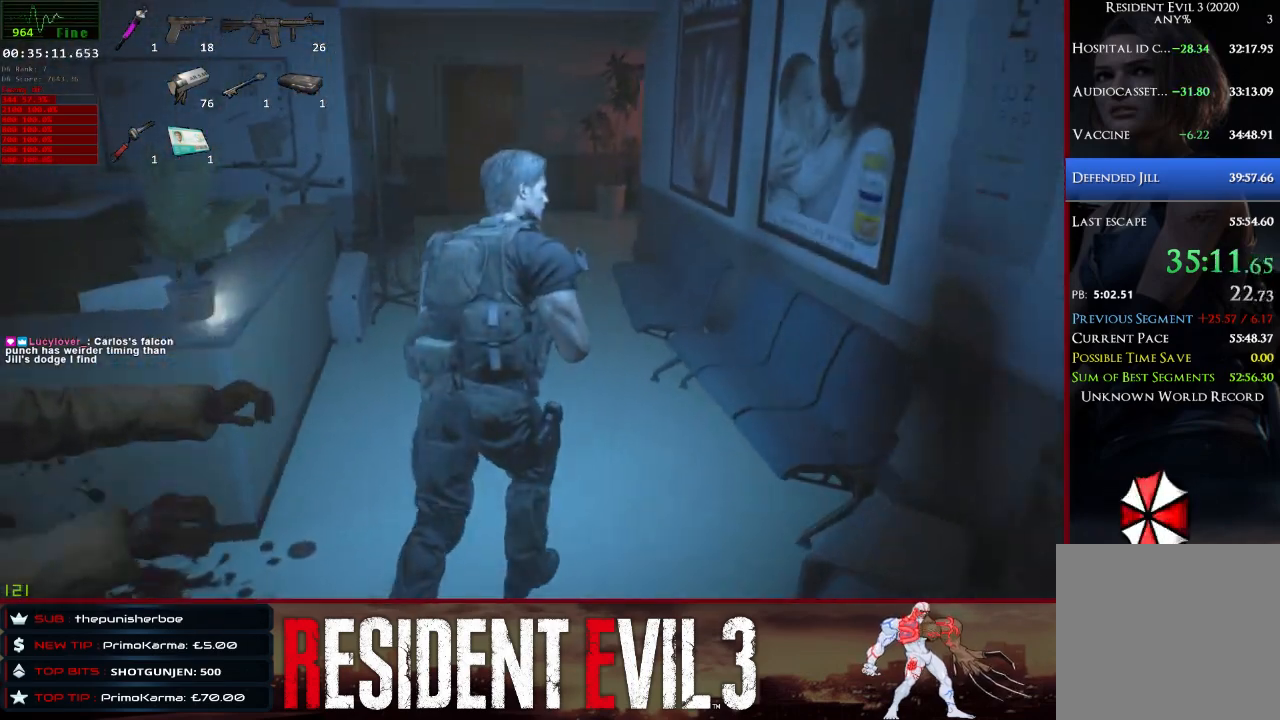
{"keys": ["shift", "w"], "mouse": [], "events": [[83, "r", "down"], [283, "r", "up"]]}
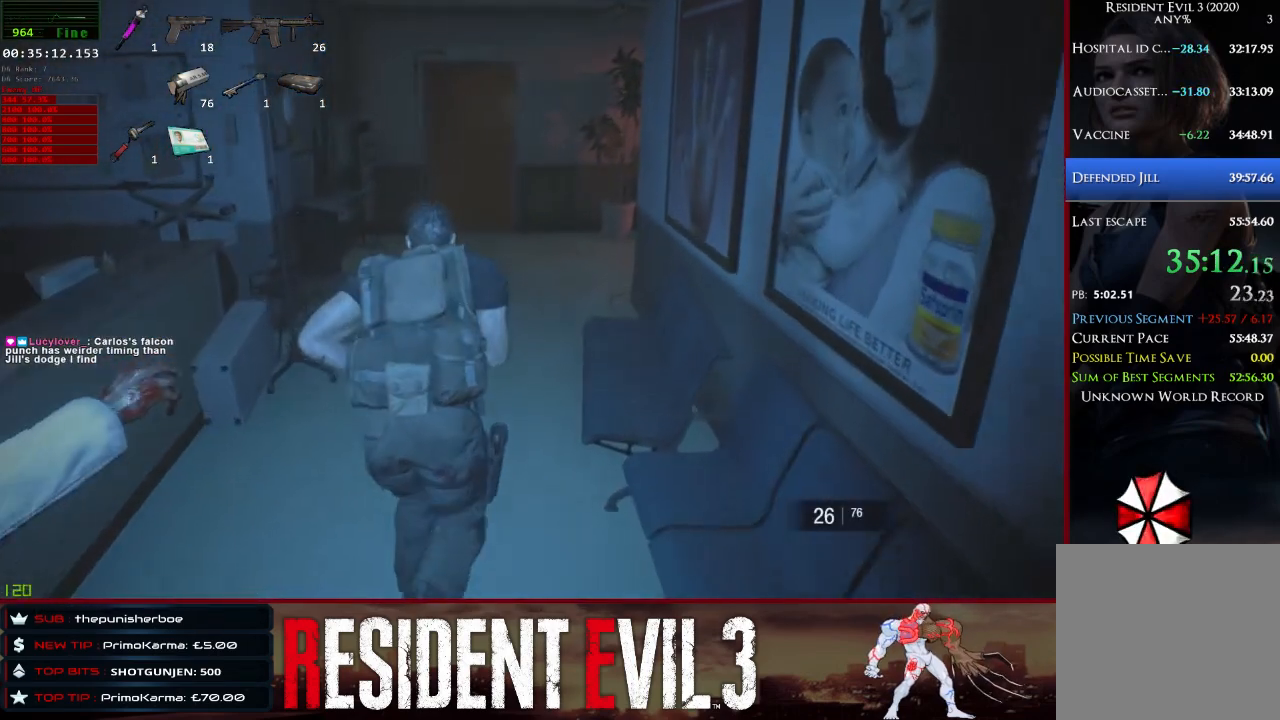
{"keys": ["shift", "w"], "mouse": [], "events": []}
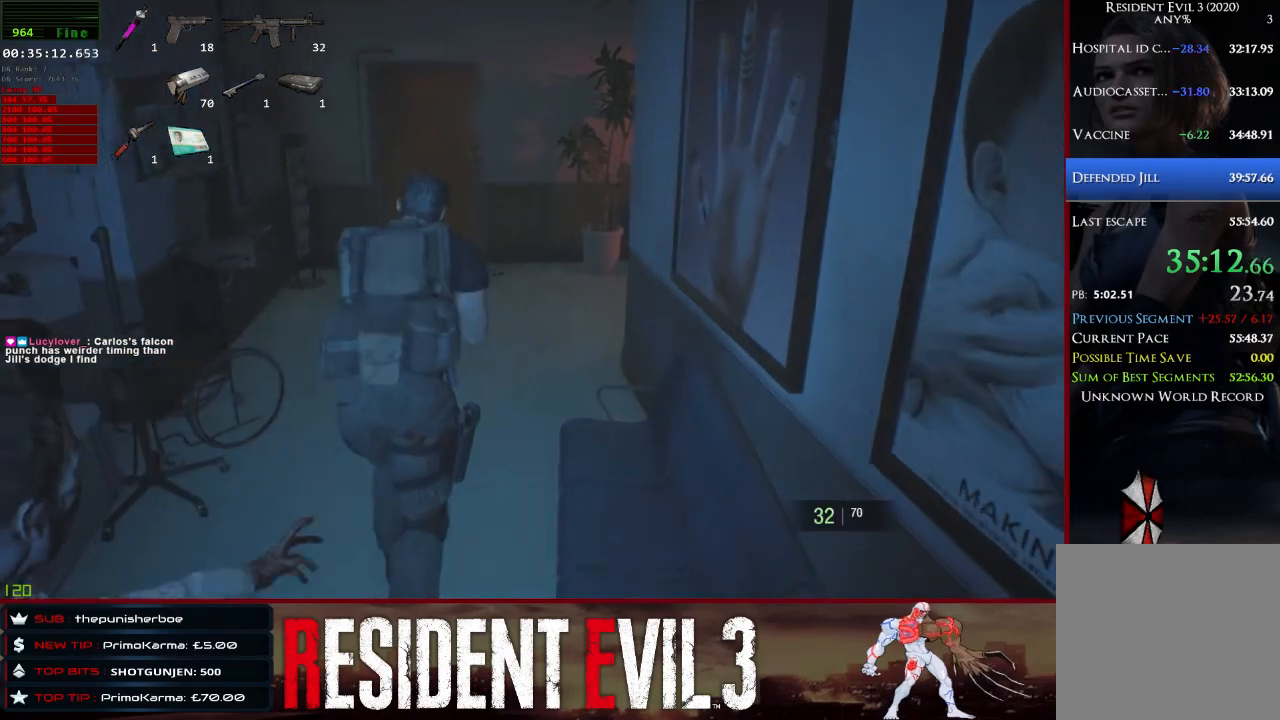
{"keys": ["shift", "w"], "mouse": [], "events": []}
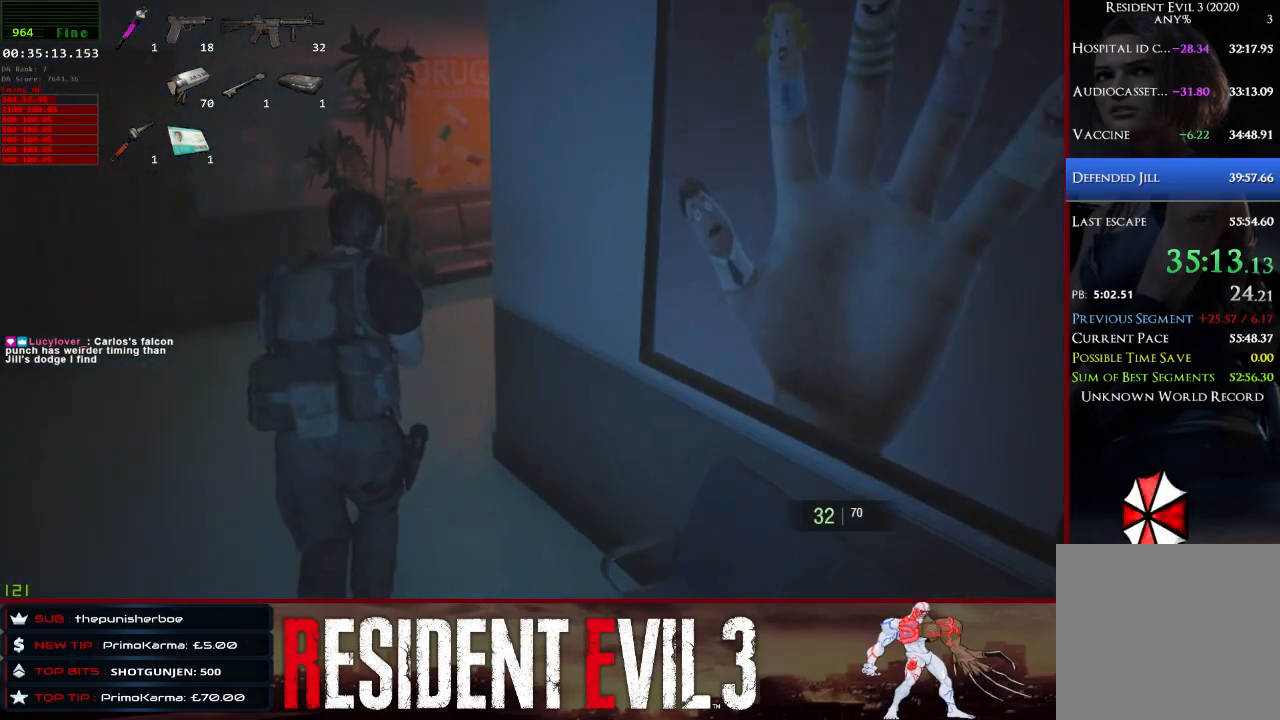
{"keys": ["shift", "w"], "mouse": [], "events": []}
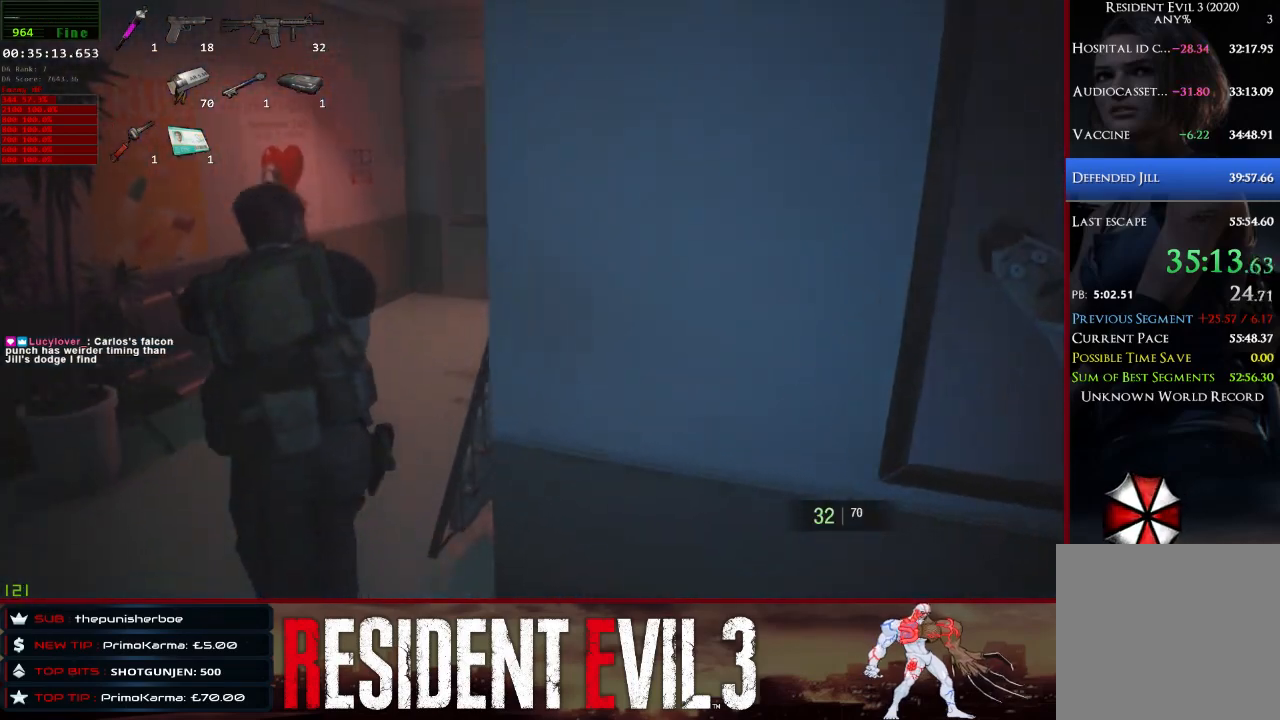
{"keys": ["shift", "w"], "mouse": [], "events": []}